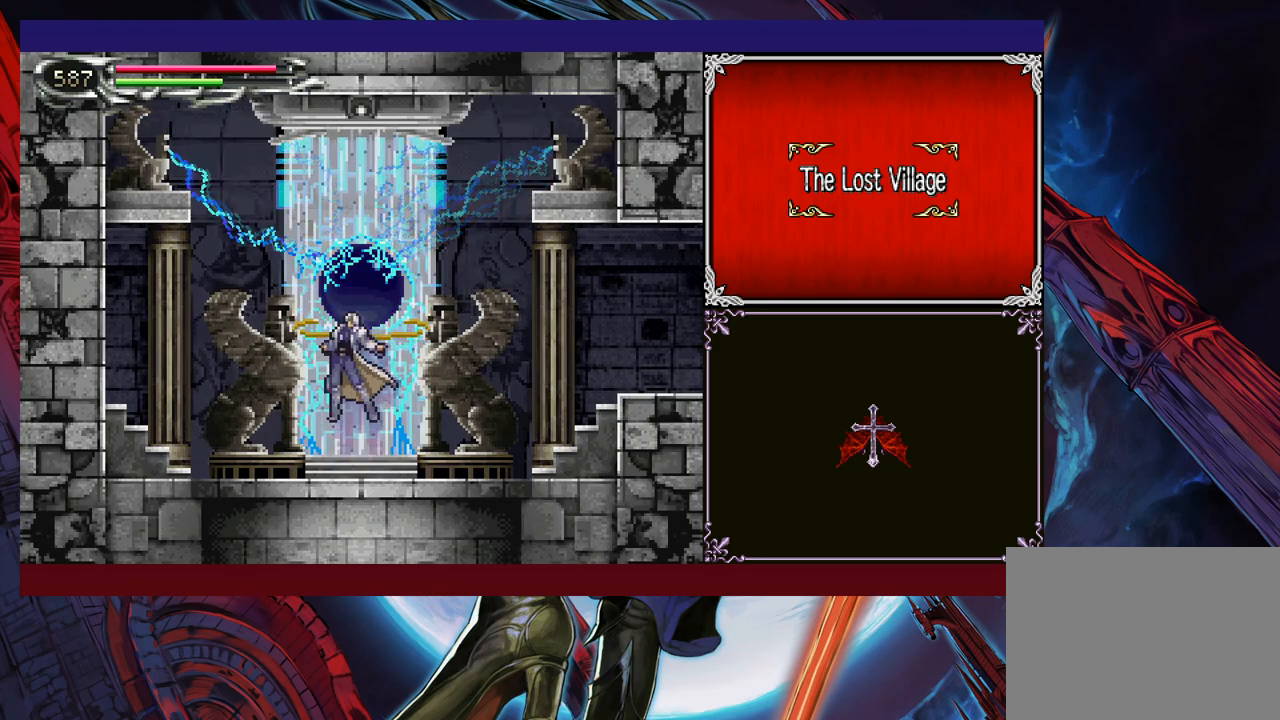
Gameplay with a controller (Xbox layout); each line is a JSON object with the inputs held at the frame after it. "events" lists button and stick changes between this image and that frame as [ms after this image, input, new state], when the widget could be followed in between. Not read: L2 R2 right_stick.
{"buttons": [], "left_stick": "center", "events": []}
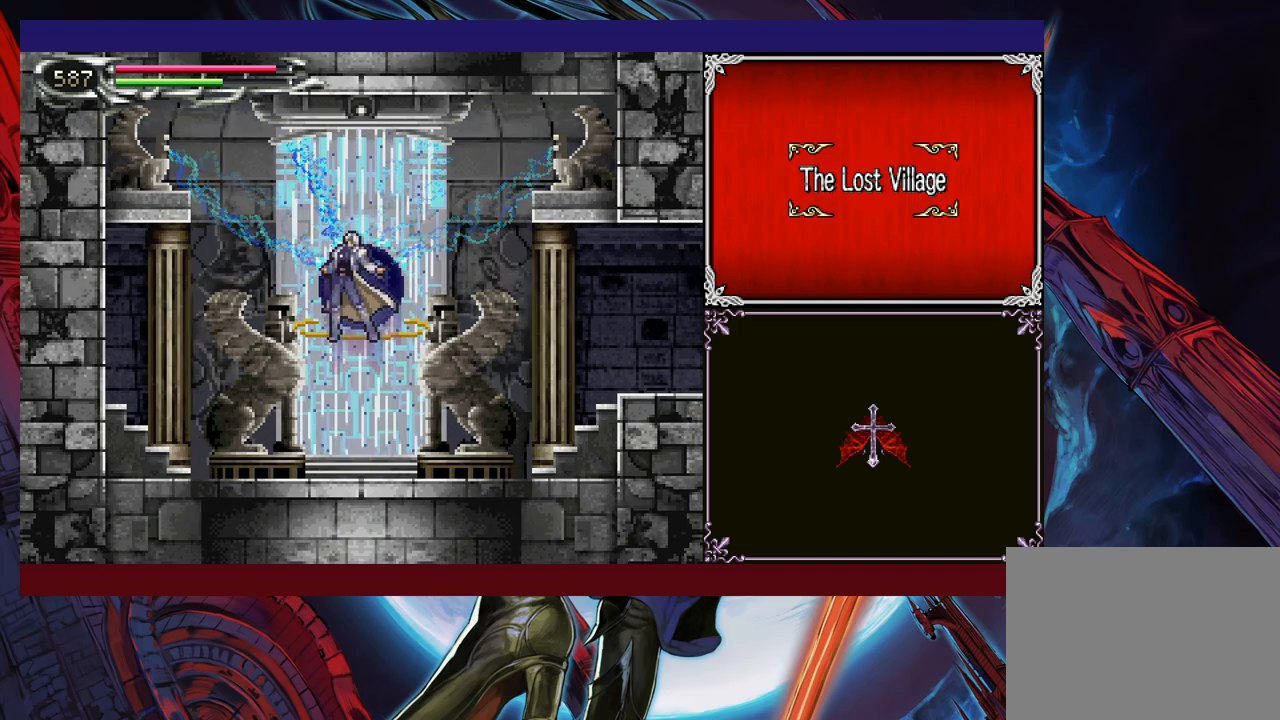
{"buttons": [], "left_stick": "center", "events": []}
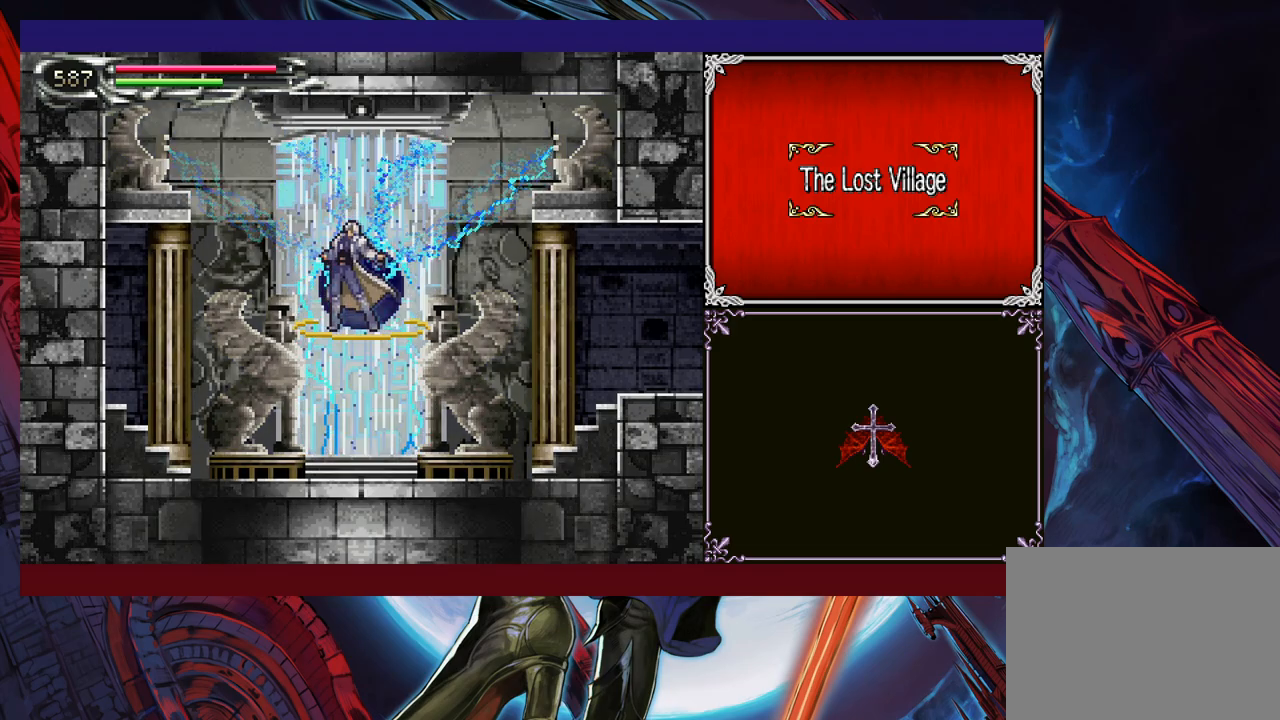
{"buttons": [], "left_stick": "center", "events": []}
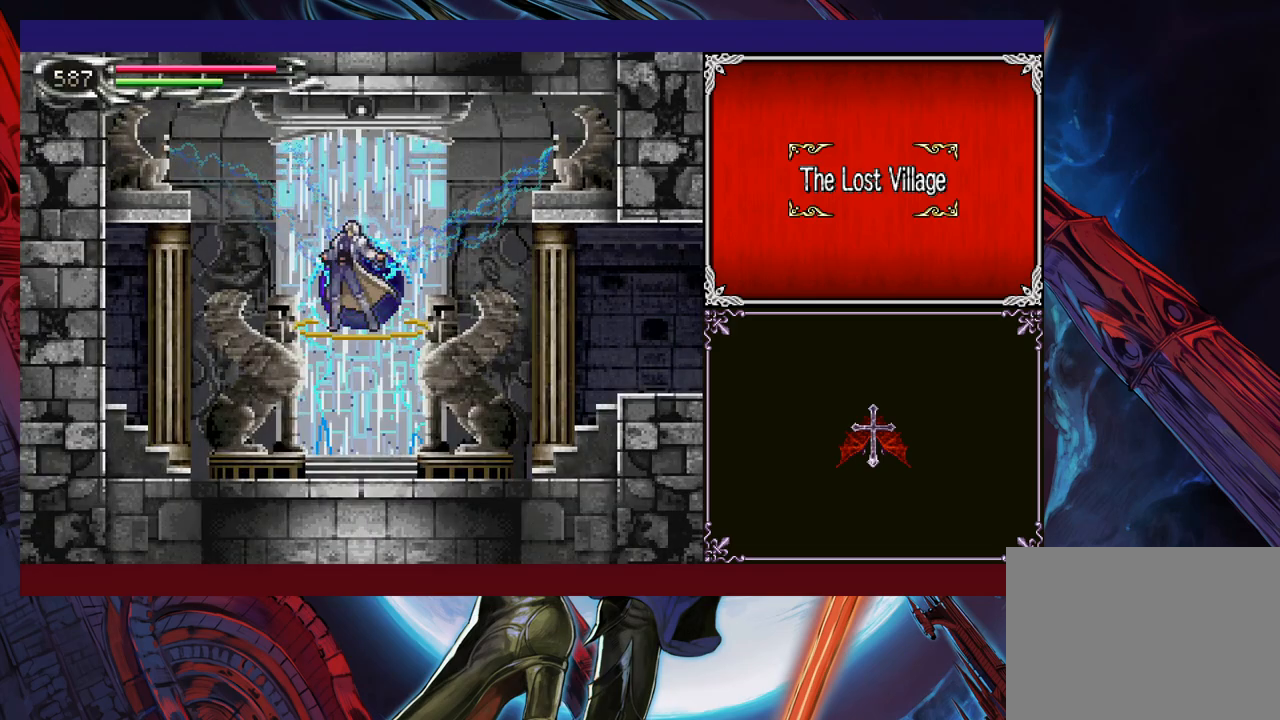
{"buttons": [], "left_stick": "center", "events": []}
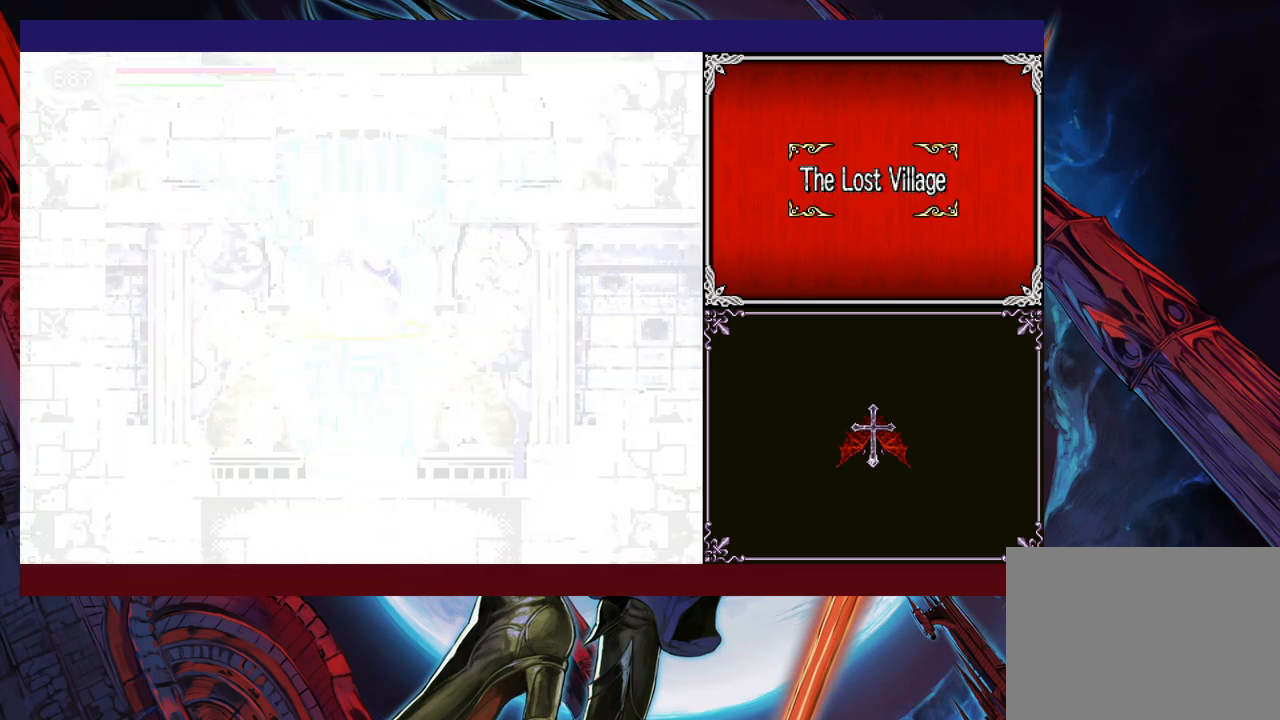
{"buttons": [], "left_stick": "right", "events": [[183, "left_stick", "right"]]}
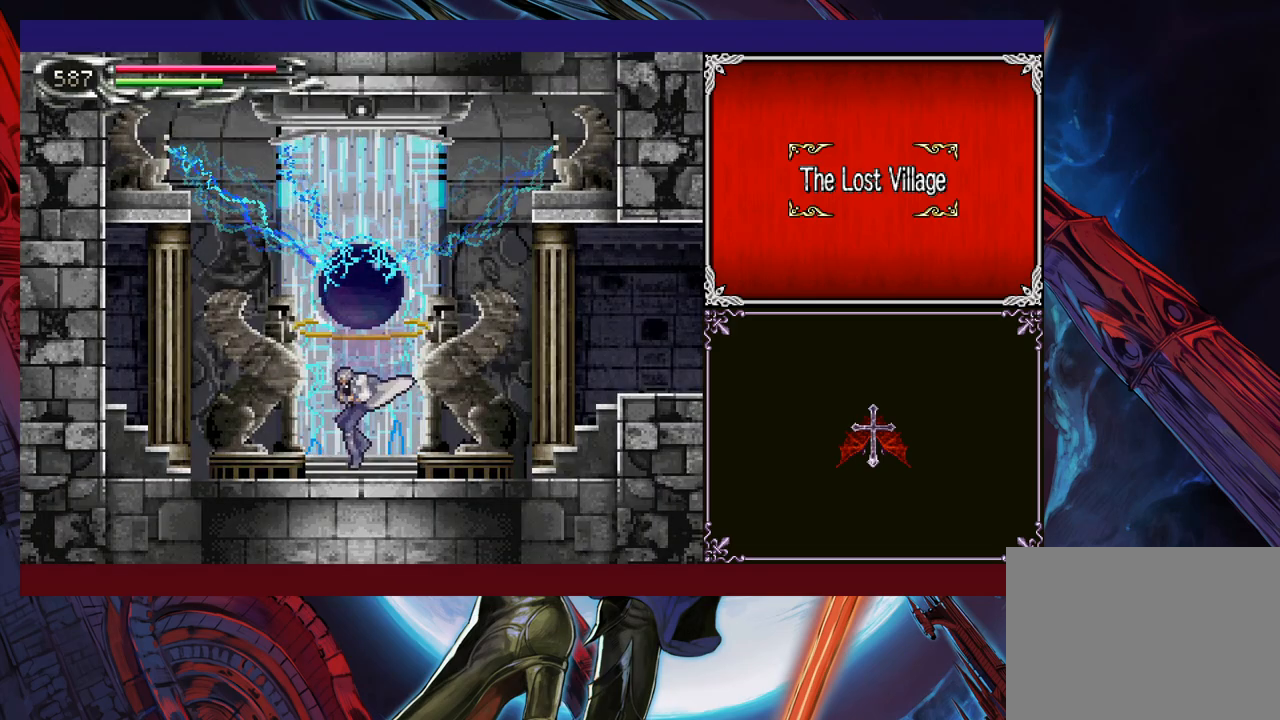
{"buttons": [], "left_stick": "right", "events": [[383, "left_stick", "up-left"], [417, "Y", "down"], [433, "B", "down"], [433, "Y", "up"], [483, "B", "up"], [483, "left_stick", "right"]]}
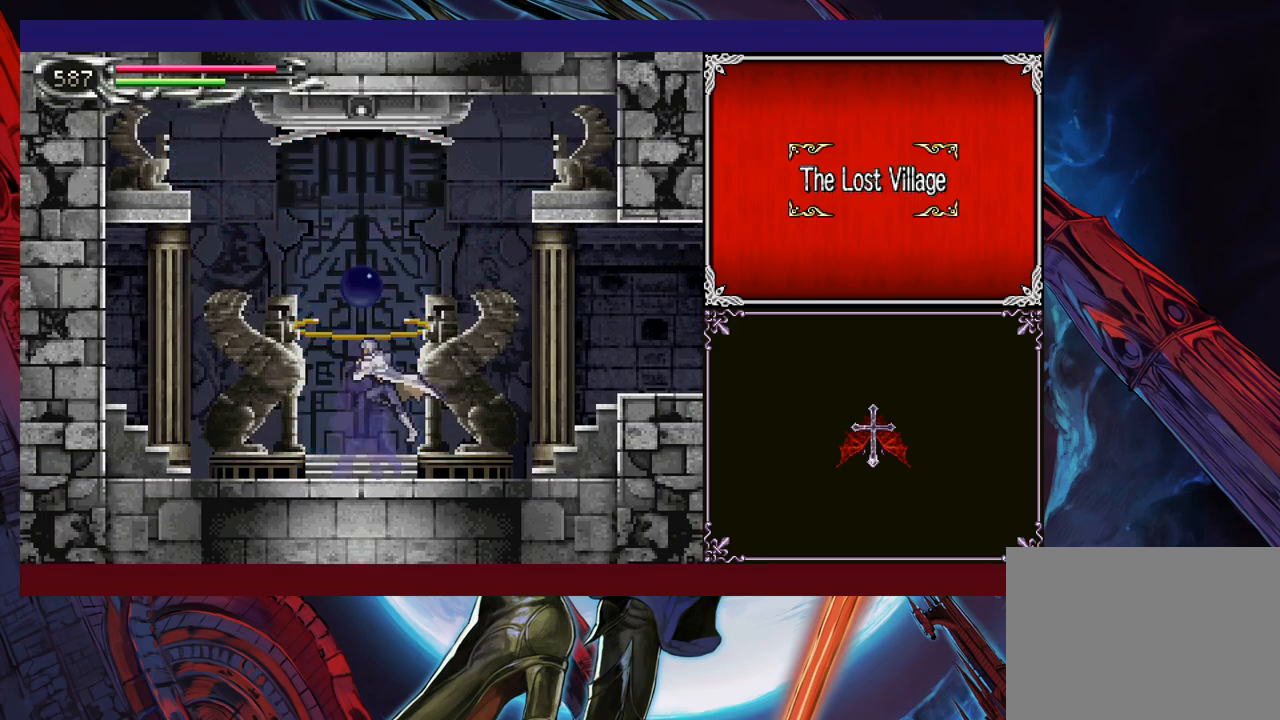
{"buttons": [], "left_stick": "right", "events": [[233, "left_stick", "left"], [267, "Y", "down"], [317, "B", "down"], [317, "Y", "up"], [333, "B", "up"], [333, "left_stick", "right"]]}
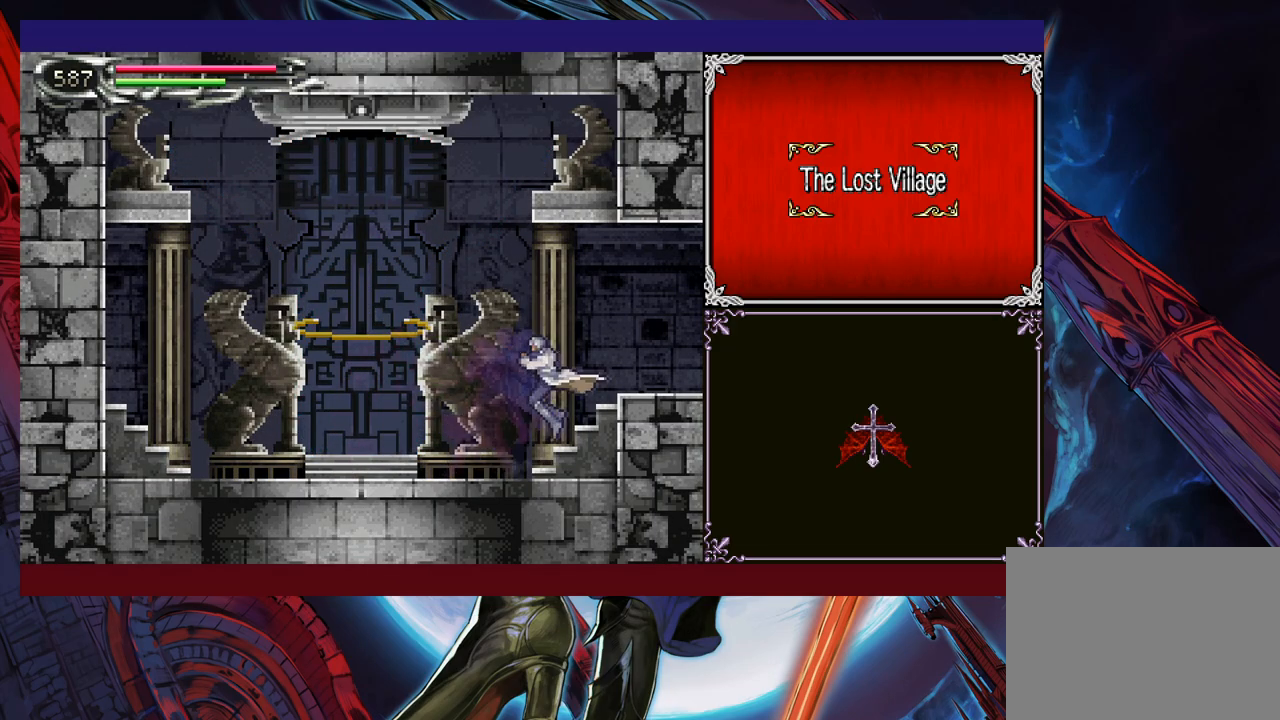
{"buttons": [], "left_stick": "right", "events": [[33, "Y", "down"], [33, "left_stick", "left"], [83, "B", "down"], [83, "Y", "up"], [117, "B", "up"], [133, "left_stick", "right"], [267, "Y", "down"], [267, "left_stick", "left"], [317, "B", "down"], [317, "Y", "up"], [333, "B", "up"], [333, "left_stick", "right"]]}
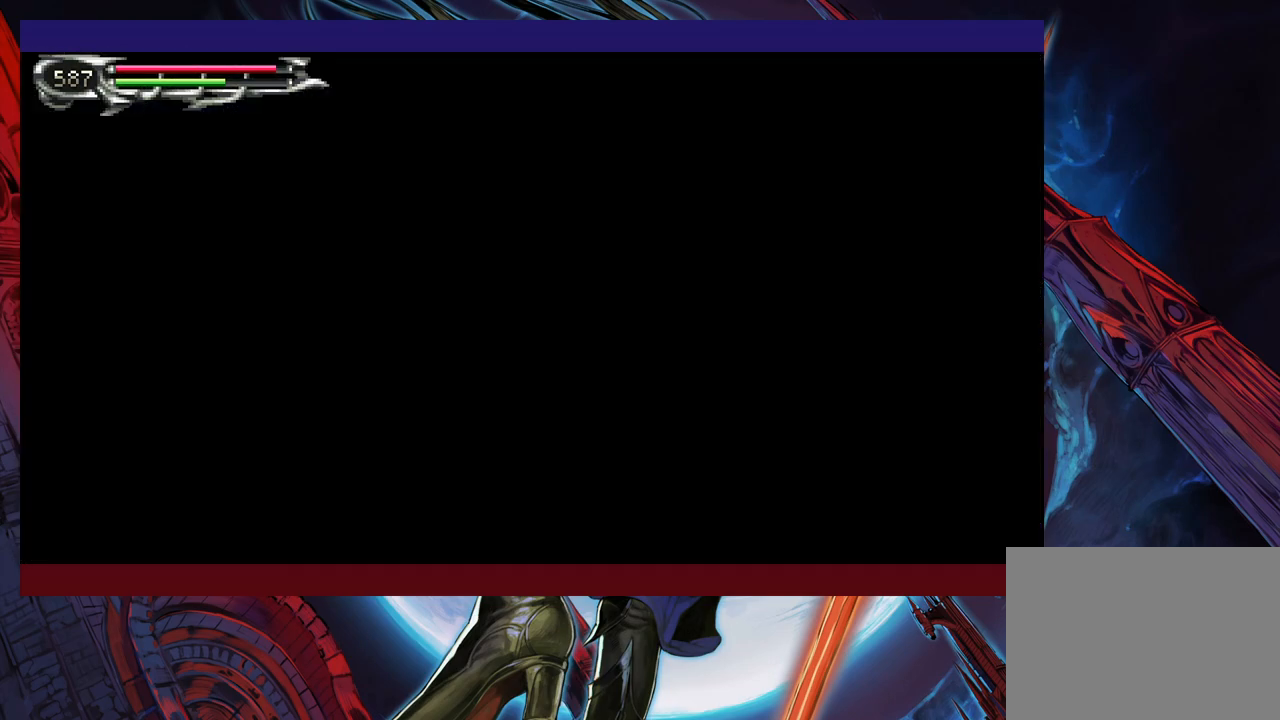
{"buttons": [], "left_stick": "right", "events": [[183, "Y", "down"], [183, "left_stick", "left"], [233, "B", "down"], [233, "Y", "up"], [267, "B", "up"], [267, "left_stick", "right"]]}
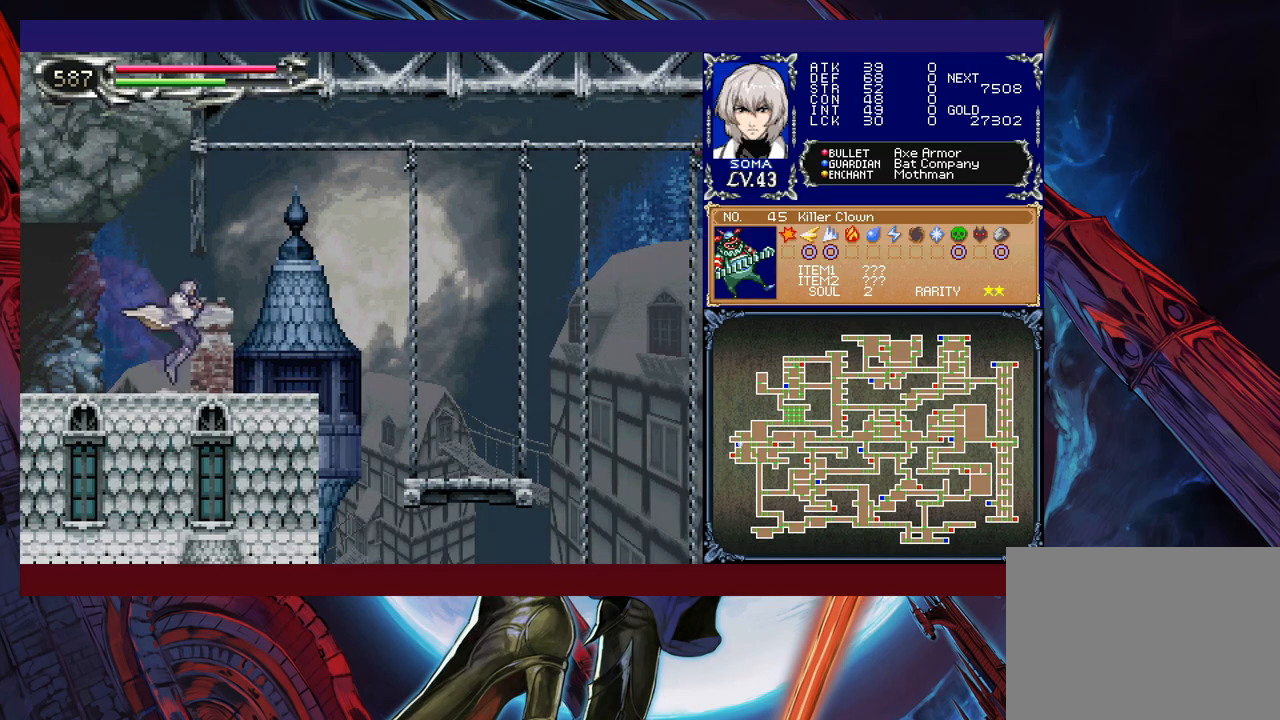
{"buttons": ["B"], "left_stick": "right", "events": [[33, "left_stick", "left"], [67, "Y", "down"], [83, "B", "down"], [83, "Y", "up"], [133, "B", "up"], [133, "left_stick", "right"], [383, "Y", "down"], [383, "left_stick", "left"], [433, "B", "down"], [433, "Y", "up"], [433, "left_stick", "right"]]}
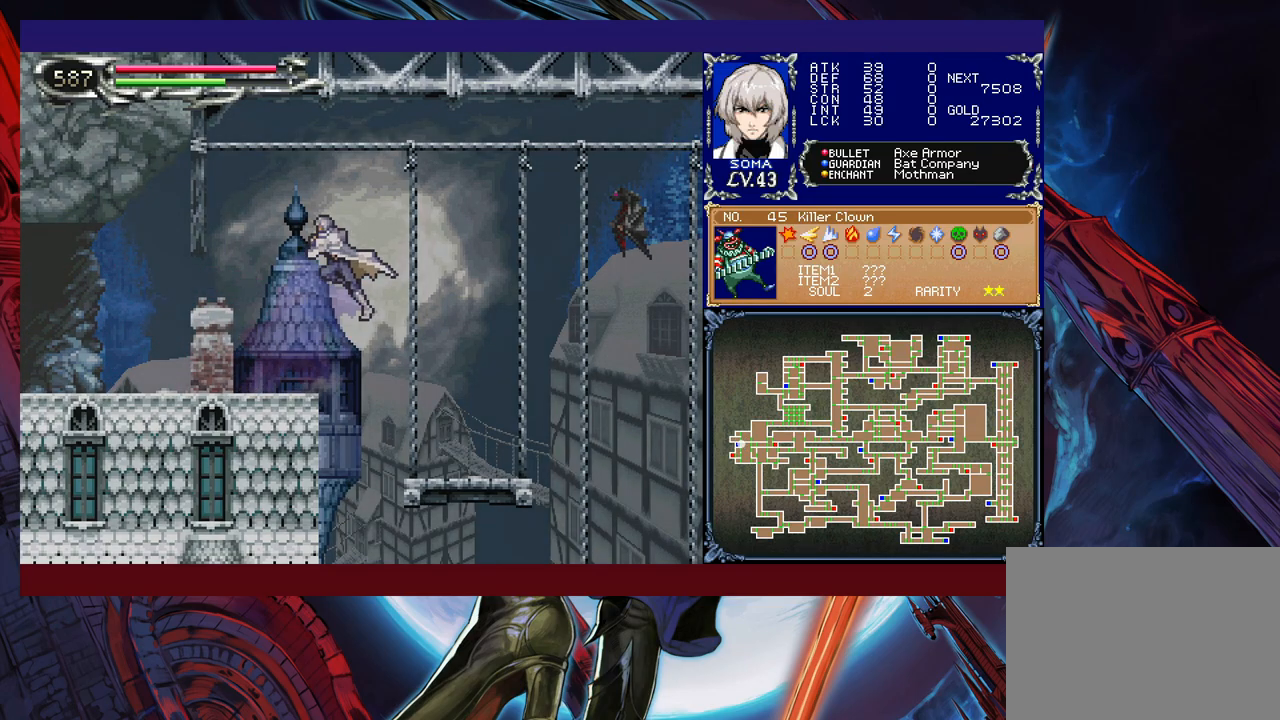
{"buttons": [], "left_stick": "right", "events": [[167, "B", "up"], [283, "A", "down"], [433, "A", "up"]]}
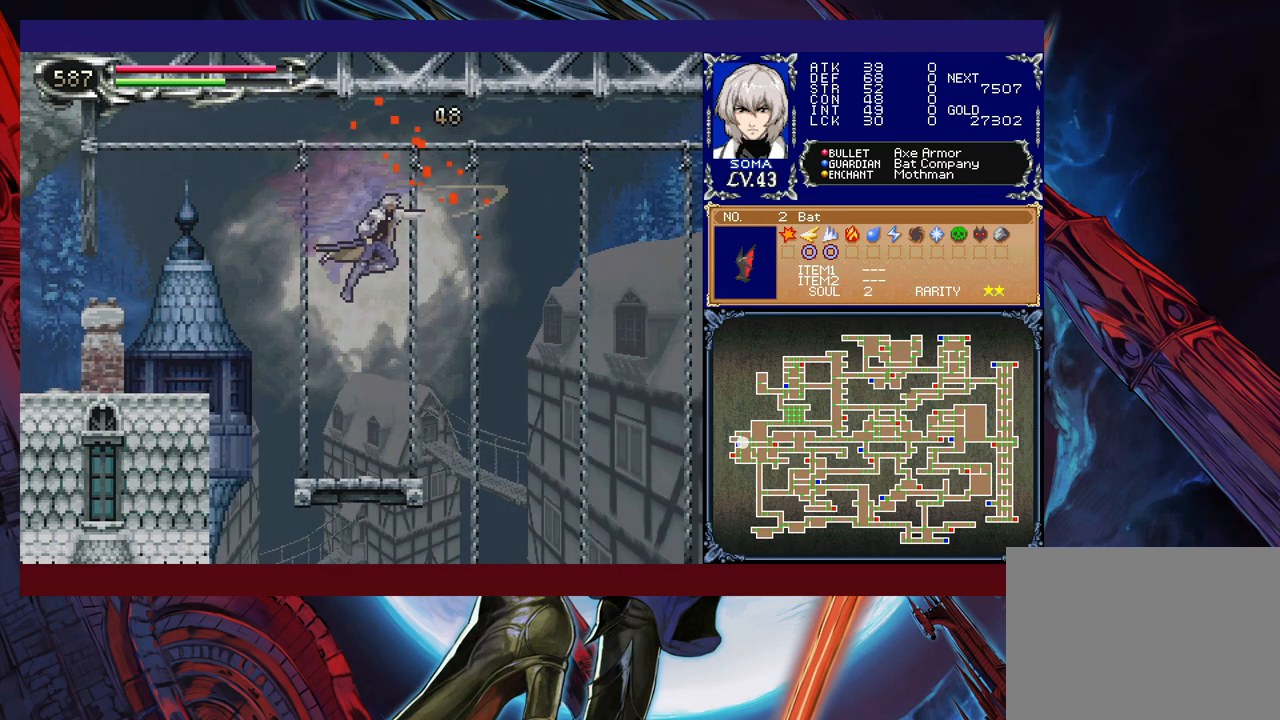
{"buttons": [], "left_stick": "down-right", "events": [[167, "left_stick", "down-right"], [233, "B", "down"], [333, "B", "up"]]}
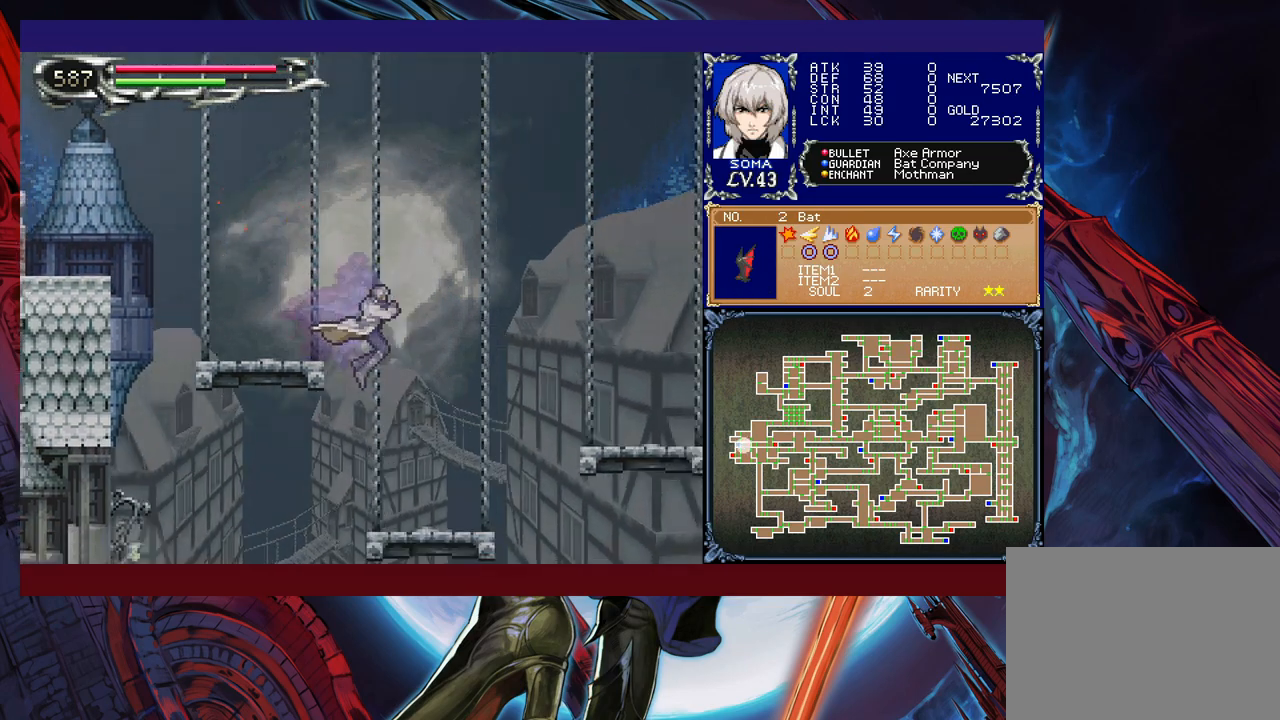
{"buttons": [], "left_stick": "down-right", "events": [[217, "B", "down"], [333, "B", "up"]]}
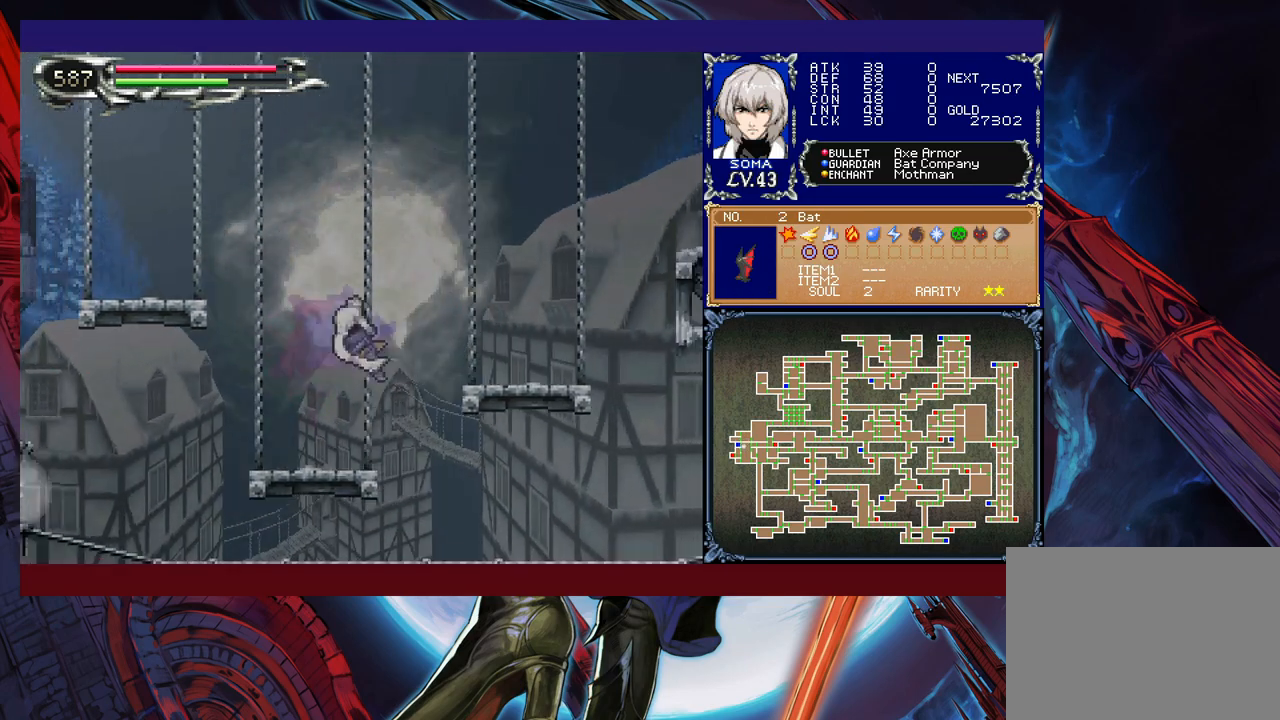
{"buttons": [], "left_stick": "down-right", "events": []}
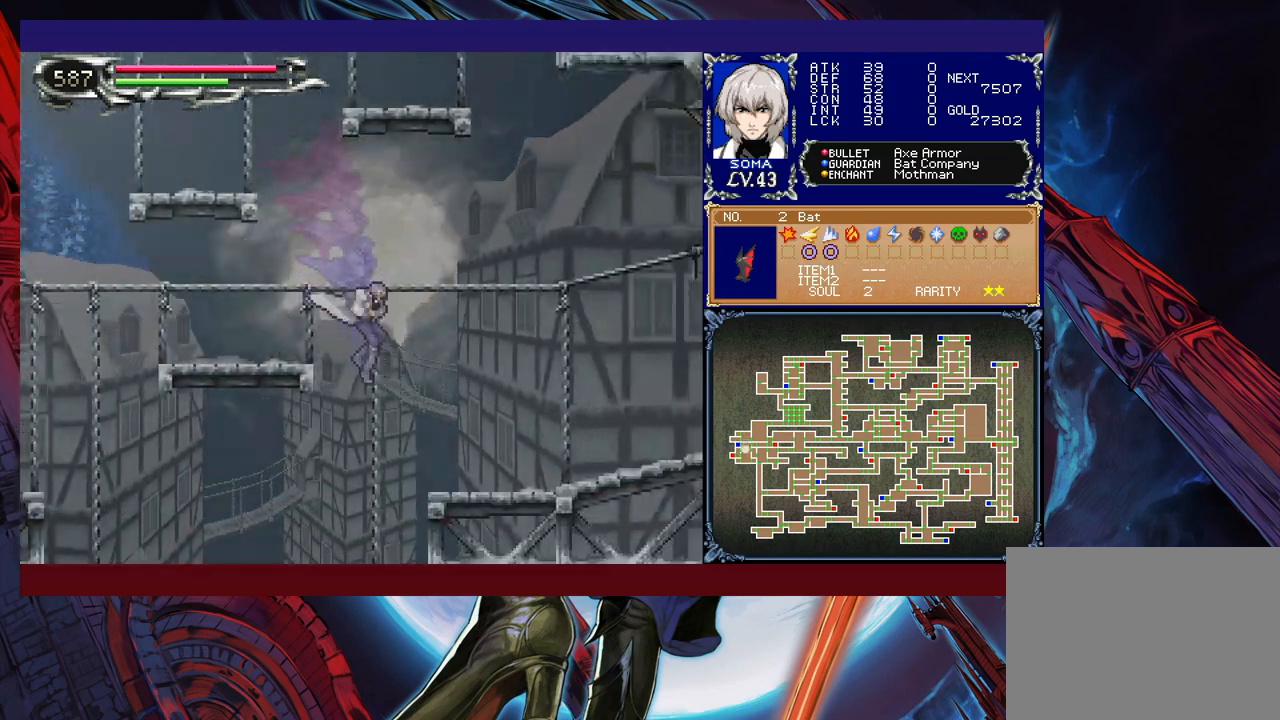
{"buttons": [], "left_stick": "down", "events": [[33, "B", "down"], [133, "B", "up"], [183, "left_stick", "down"]]}
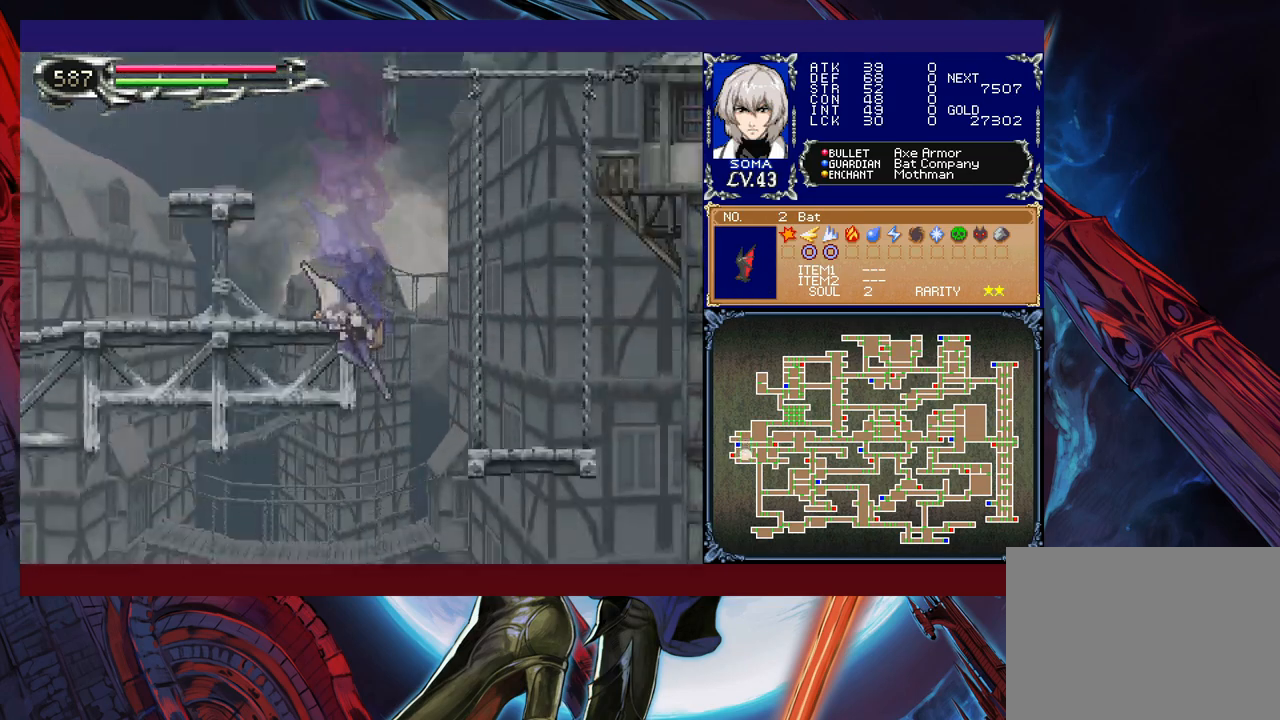
{"buttons": ["B"], "left_stick": "down-left", "events": [[133, "B", "down"], [217, "B", "up"], [333, "left_stick", "down-left"], [433, "B", "down"]]}
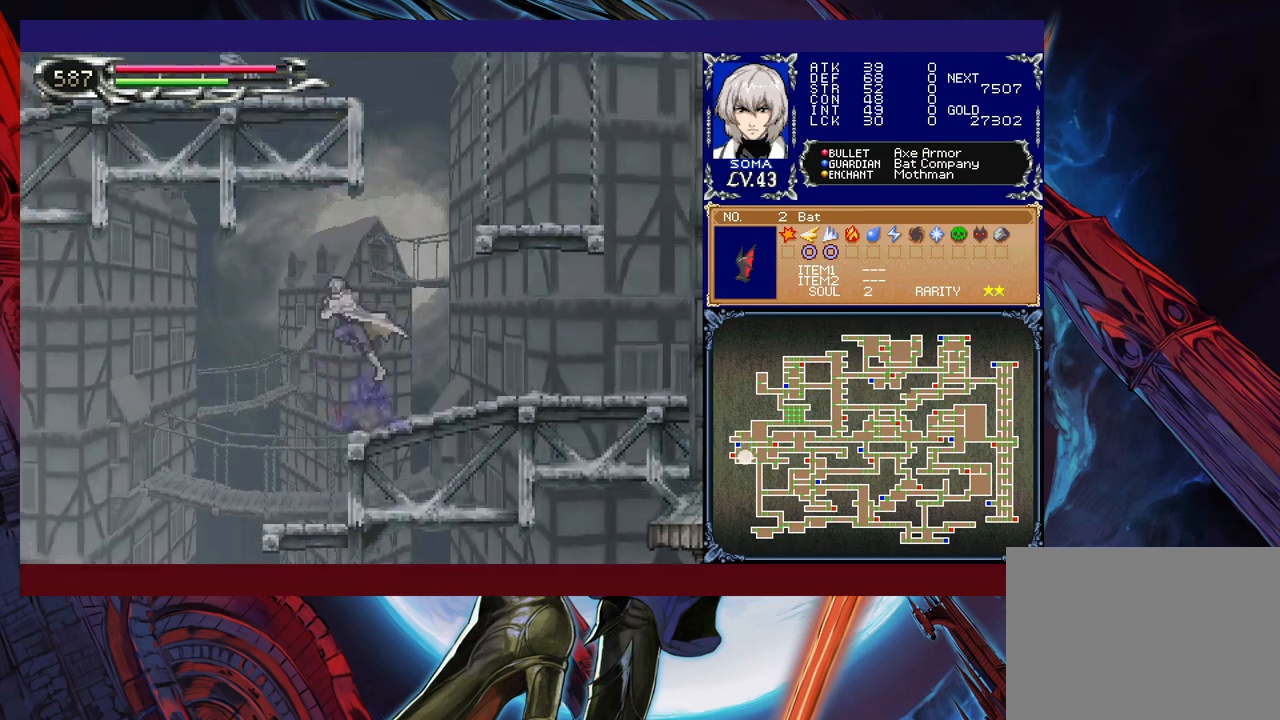
{"buttons": ["B"], "left_stick": "down-left", "events": [[17, "B", "up"], [167, "B", "down"], [233, "B", "up"], [283, "B", "down"], [383, "B", "up"], [467, "B", "down"]]}
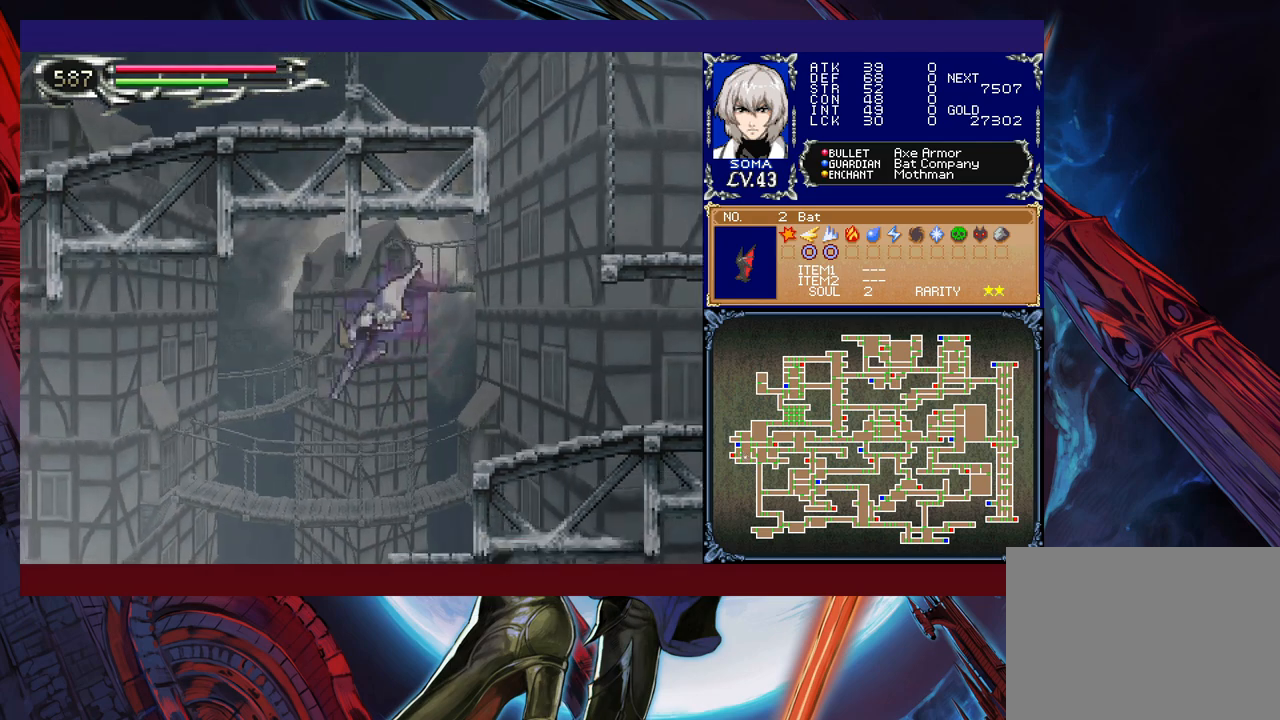
{"buttons": ["B"], "left_stick": "down-left", "events": [[67, "B", "up"], [283, "B", "down"], [383, "B", "up"], [483, "B", "down"]]}
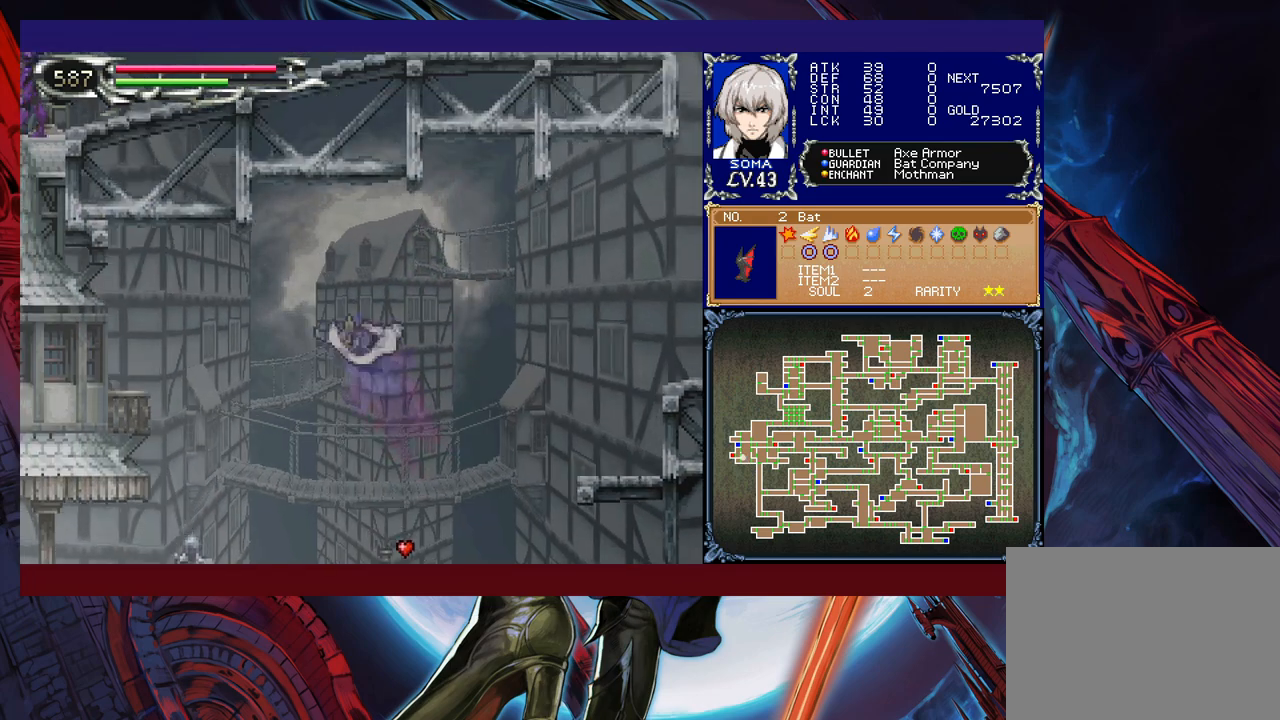
{"buttons": [], "left_stick": "left", "events": [[67, "B", "up"], [133, "B", "down"], [217, "B", "up"], [333, "B", "down"], [433, "B", "up"], [483, "left_stick", "left"]]}
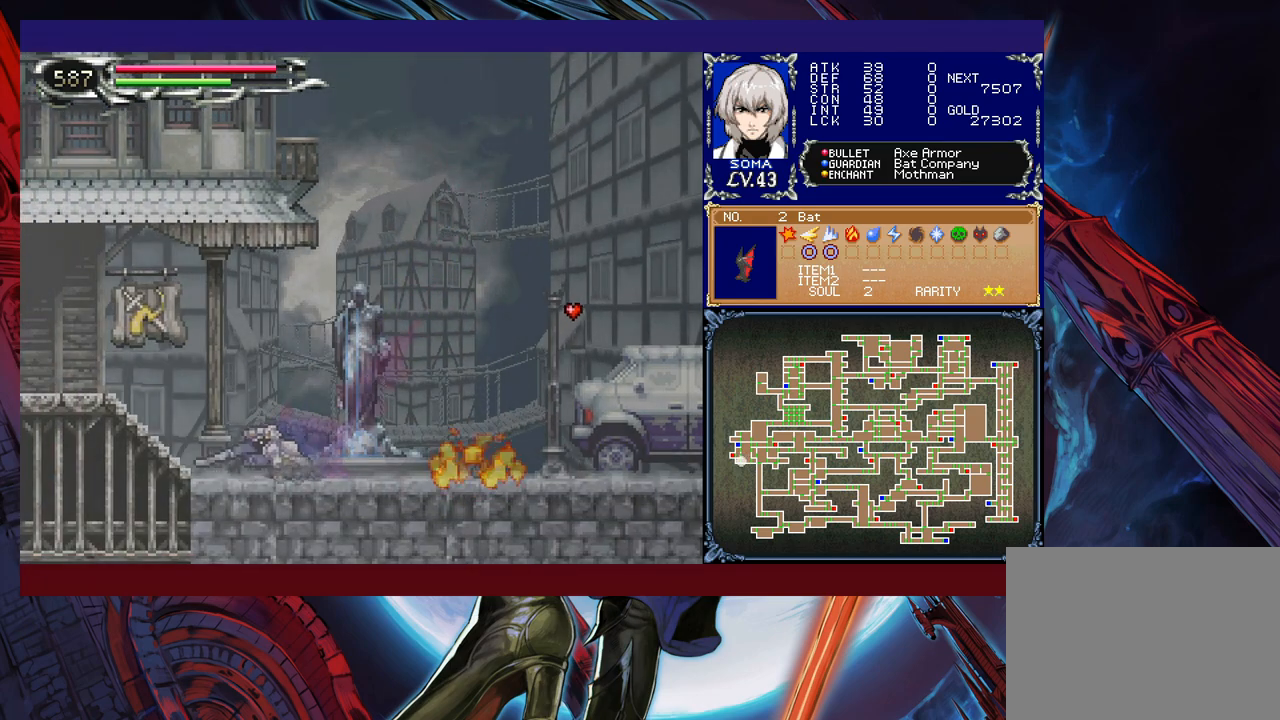
{"buttons": [], "left_stick": "left", "events": []}
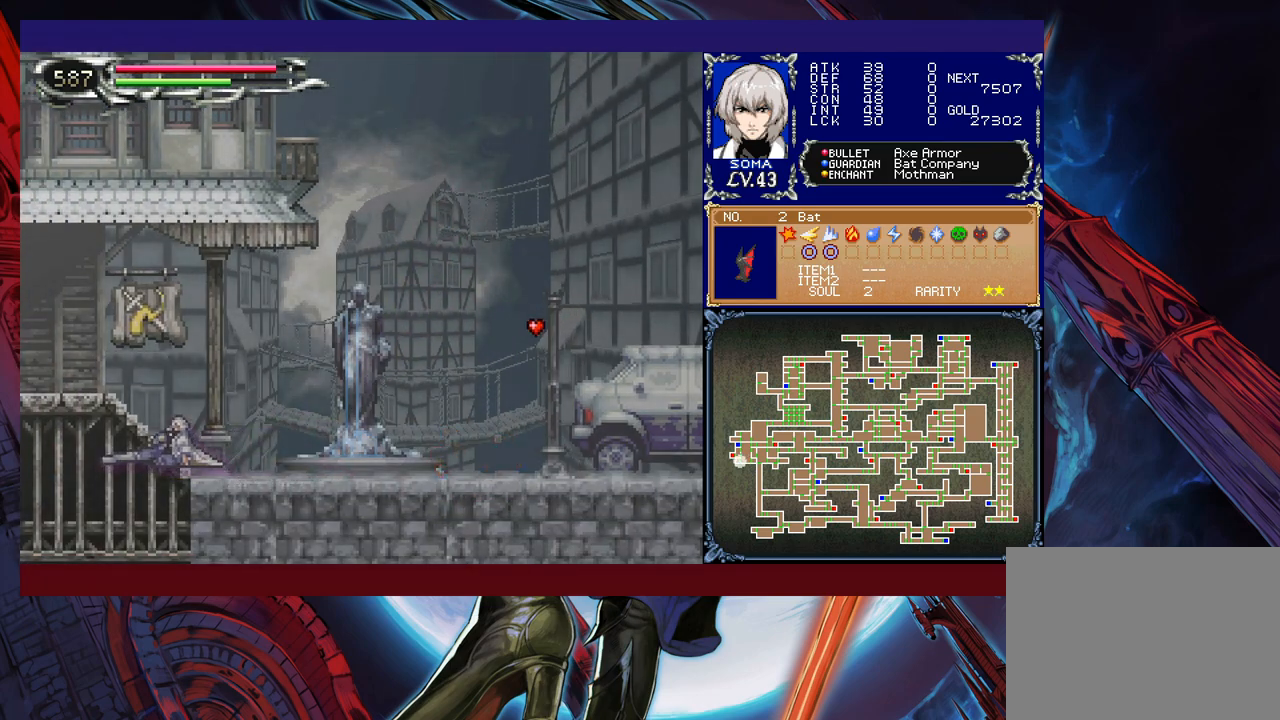
{"buttons": [], "left_stick": "left", "events": [[233, "left_stick", "right"], [267, "Y", "down"], [283, "B", "down"], [317, "Y", "up"], [333, "left_stick", "left"], [367, "B", "up"]]}
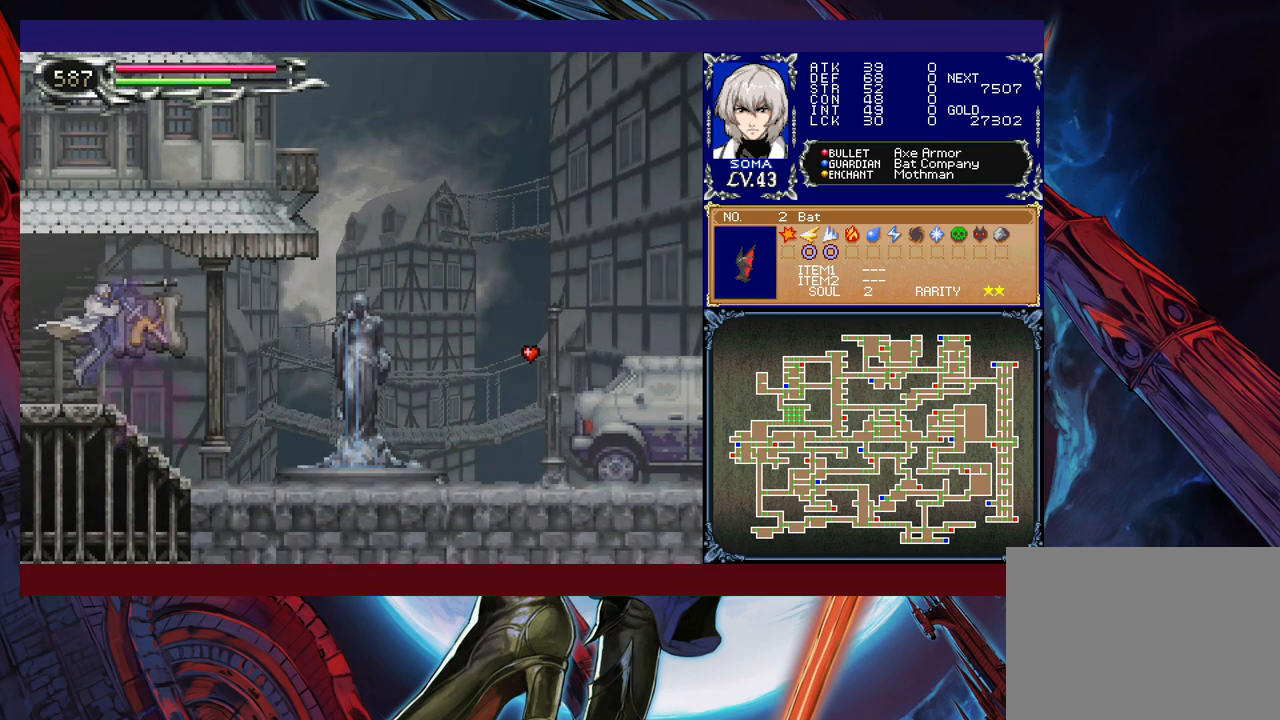
{"buttons": [], "left_stick": "left", "events": [[83, "Y", "down"], [83, "left_stick", "right"], [133, "B", "down"], [133, "Y", "up"], [183, "B", "up"], [183, "left_stick", "left"]]}
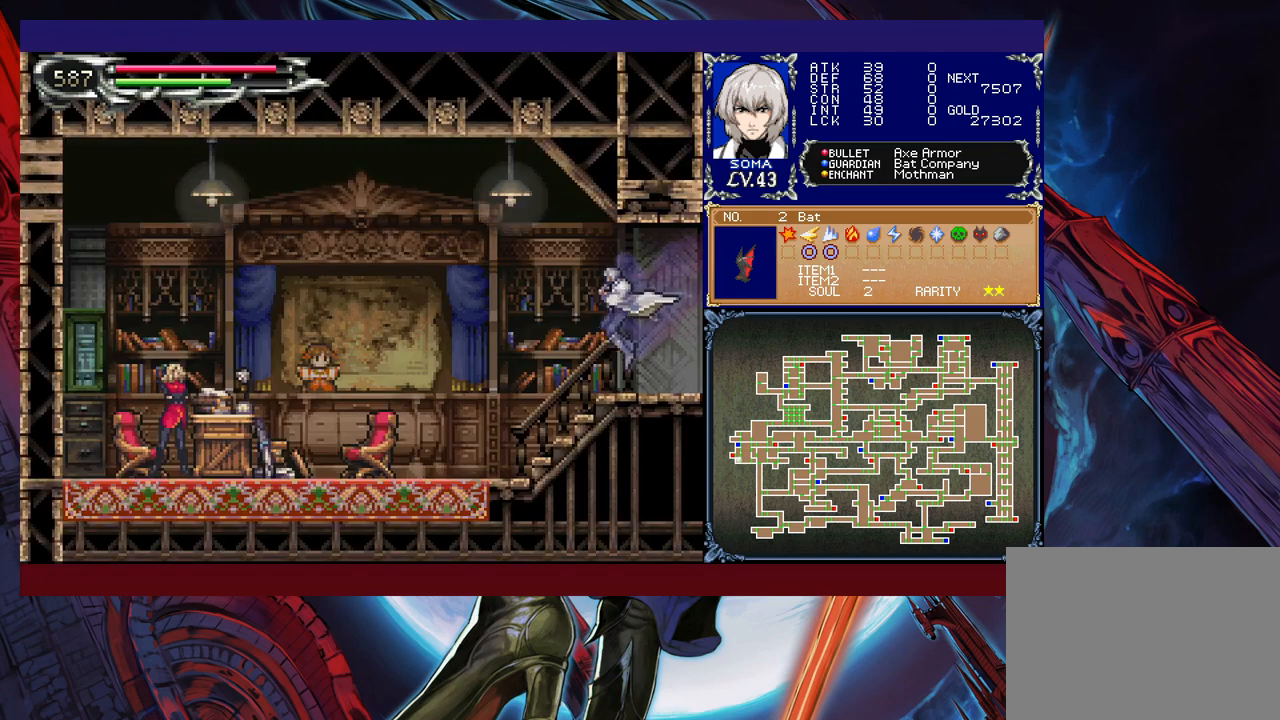
{"buttons": [], "left_stick": "down-left", "events": [[117, "left_stick", "right"], [133, "Y", "down"], [183, "B", "down"], [183, "Y", "up"], [233, "left_stick", "down-left"], [267, "B", "up"], [333, "B", "down"], [467, "B", "up"]]}
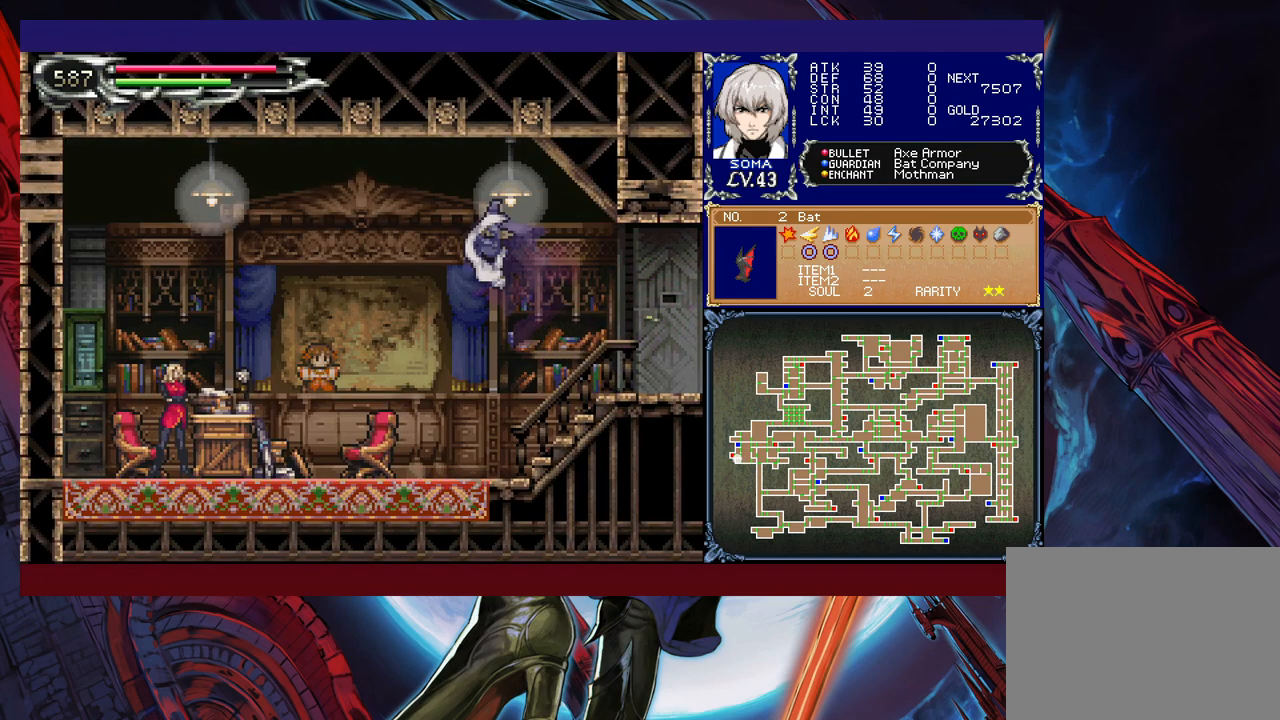
{"buttons": [], "left_stick": "down-left", "events": [[17, "B", "down"], [83, "B", "up"], [283, "B", "down"], [383, "B", "up"]]}
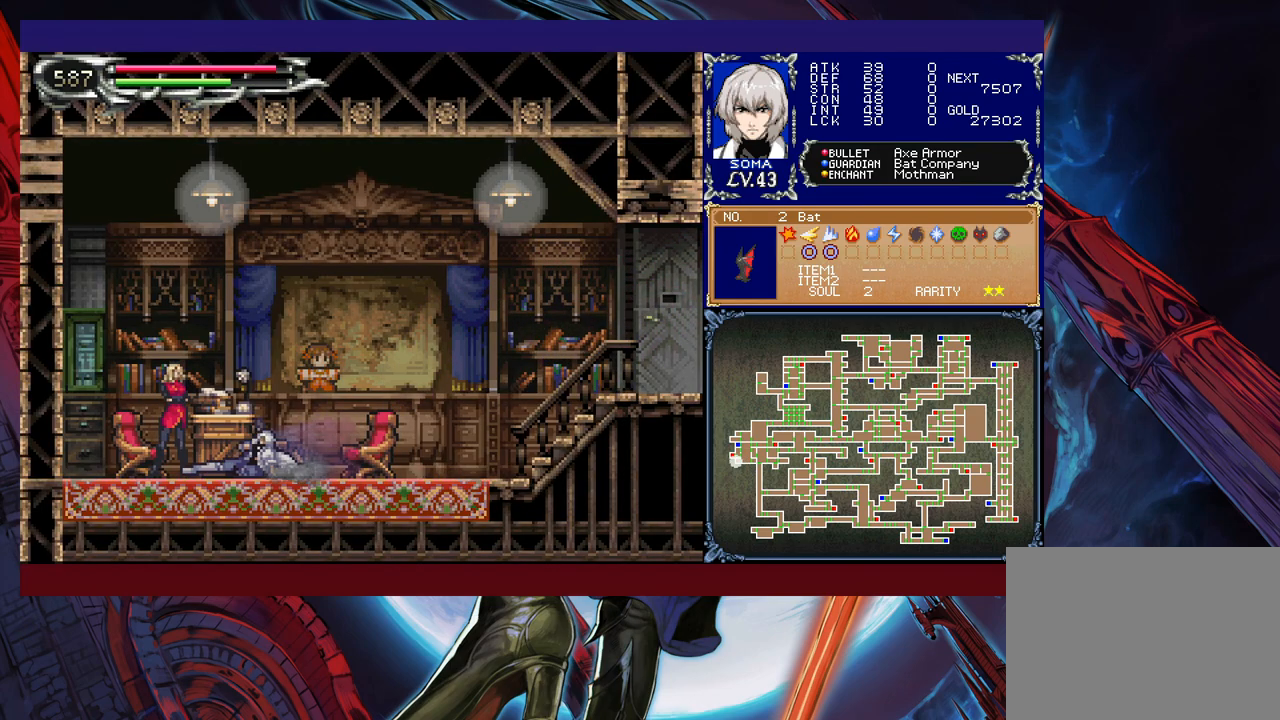
{"buttons": ["A"], "left_stick": "center", "events": [[67, "left_stick", "up"], [233, "left_stick", "center"], [467, "A", "down"]]}
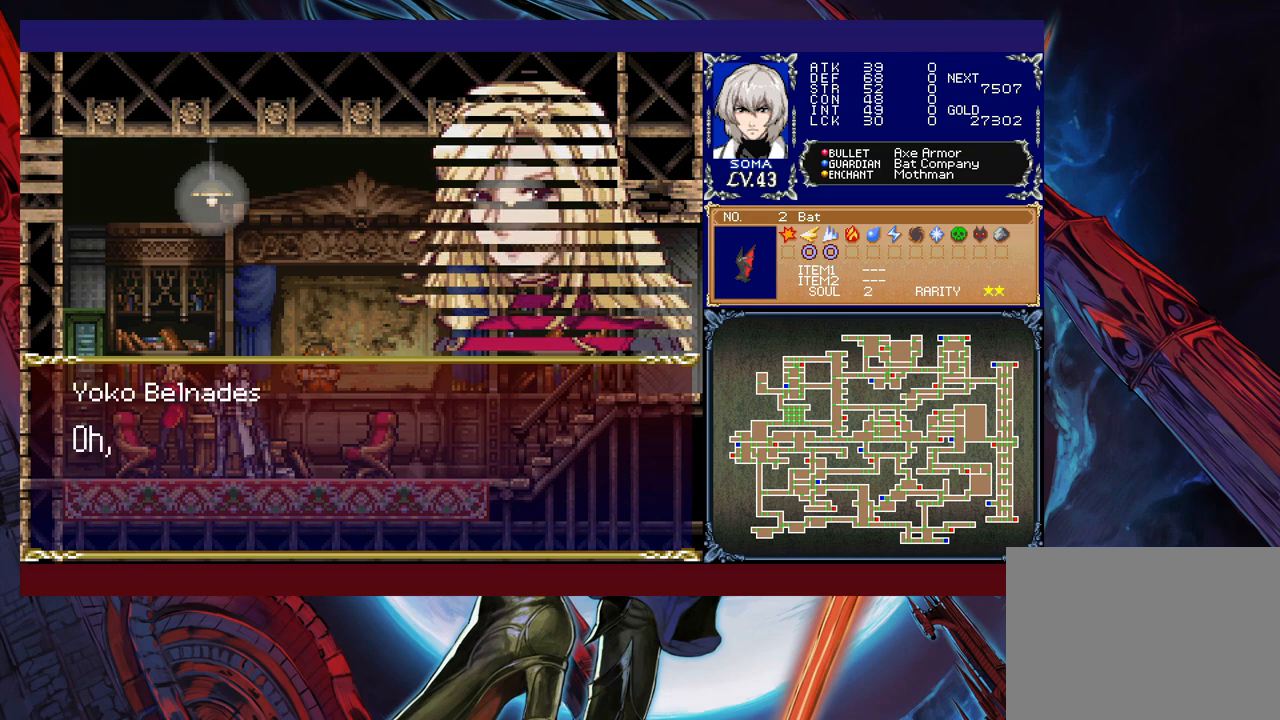
{"buttons": [], "left_stick": "center", "events": [[17, "A", "up"]]}
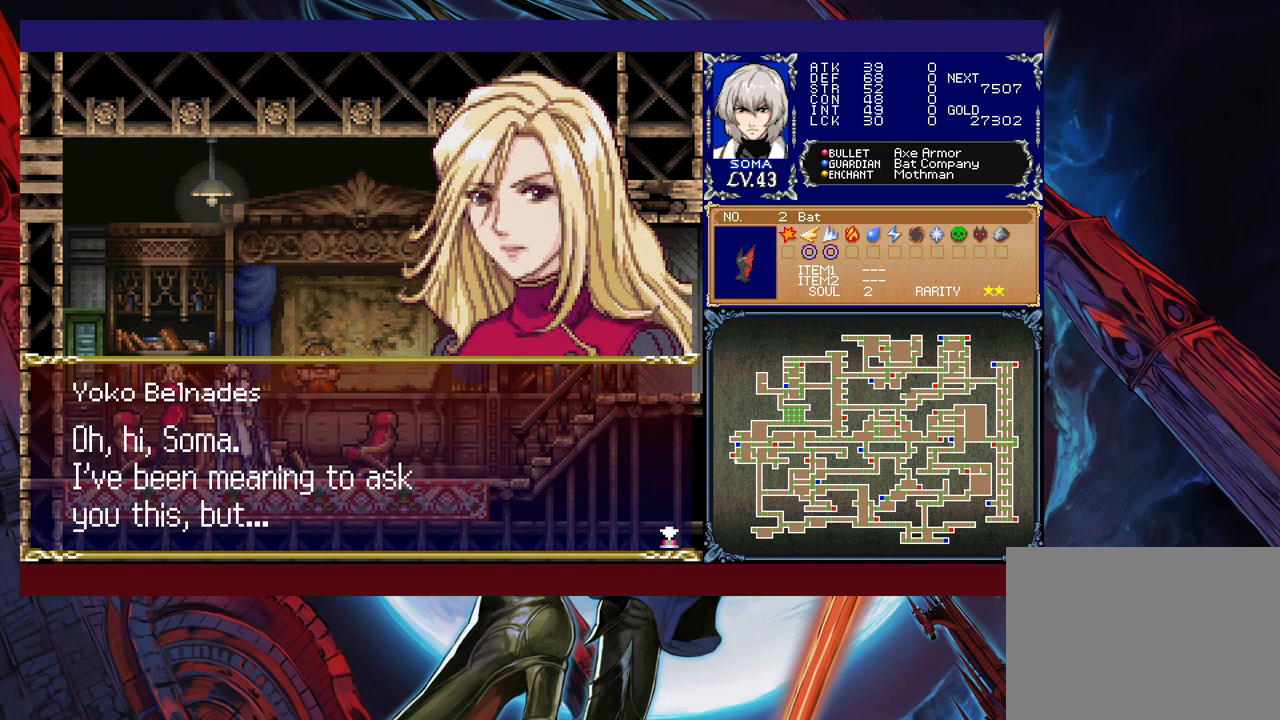
{"buttons": [], "left_stick": "center", "events": []}
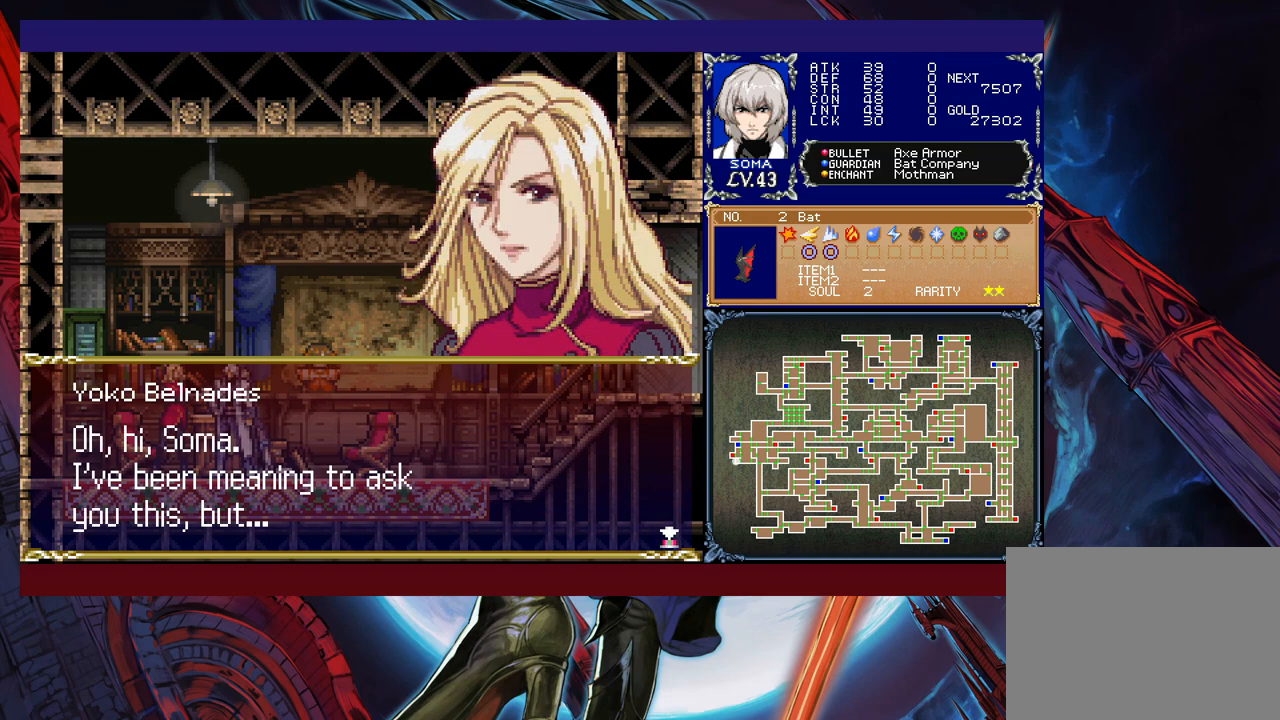
{"buttons": [], "left_stick": "center", "events": [[217, "A", "down"], [283, "A", "up"]]}
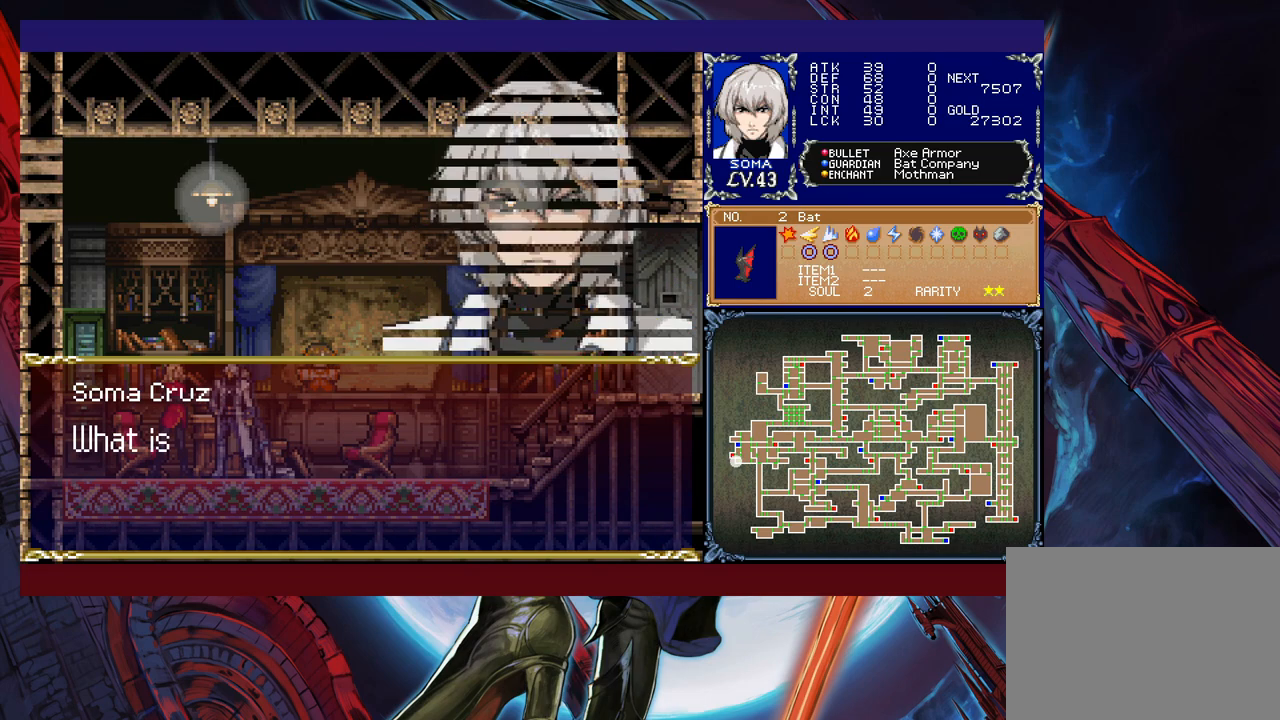
{"buttons": [], "left_stick": "center", "events": [[117, "A", "down"], [183, "A", "up"]]}